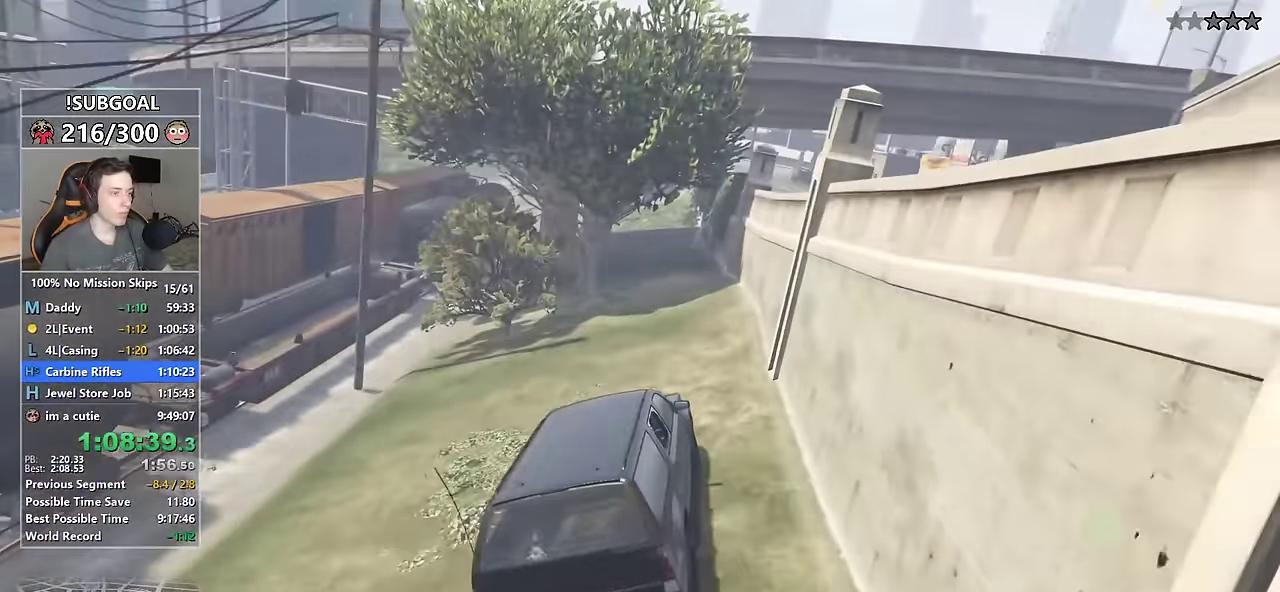
Gameplay with keyboard and mouse; each line is a JSON object with the keys and mouse buttons held at the frame after it. "events" lists presses ("down") and releases ("up") of "1", "2", "3", "4", "5", "6", "7", "8", "a", "c", "caps_lock", "ctrl", "d", "e", "escape", "f", "f1", "f2", "f3", "g", "num4", "num5", "num6", "p", "q", "r", "return", "s", "shift", "space", "tab", "v", "w", "mouse_left", "mouse_middle", "mouse_right", "mouse_mb4", "mouse_mb5", "mouse_wheel_up" and "mouse_wheel_down" between this image and that frame as [ms after this image, input, new state], when the widget could be followed in between. "mouse_left", "mouse_middle", "mouse_right", "mouse_mb4", "mouse_mb5", "mouse_wheel_up", "mouse_wheel_down" = the "left", "middle", "right", "mb4", "mb5", "wheel_up", "wheel_down" buttons of the "mouse" list. No other keys are recorded. Not read: mouse_move.
{"keys": ["w"], "mouse": [], "events": []}
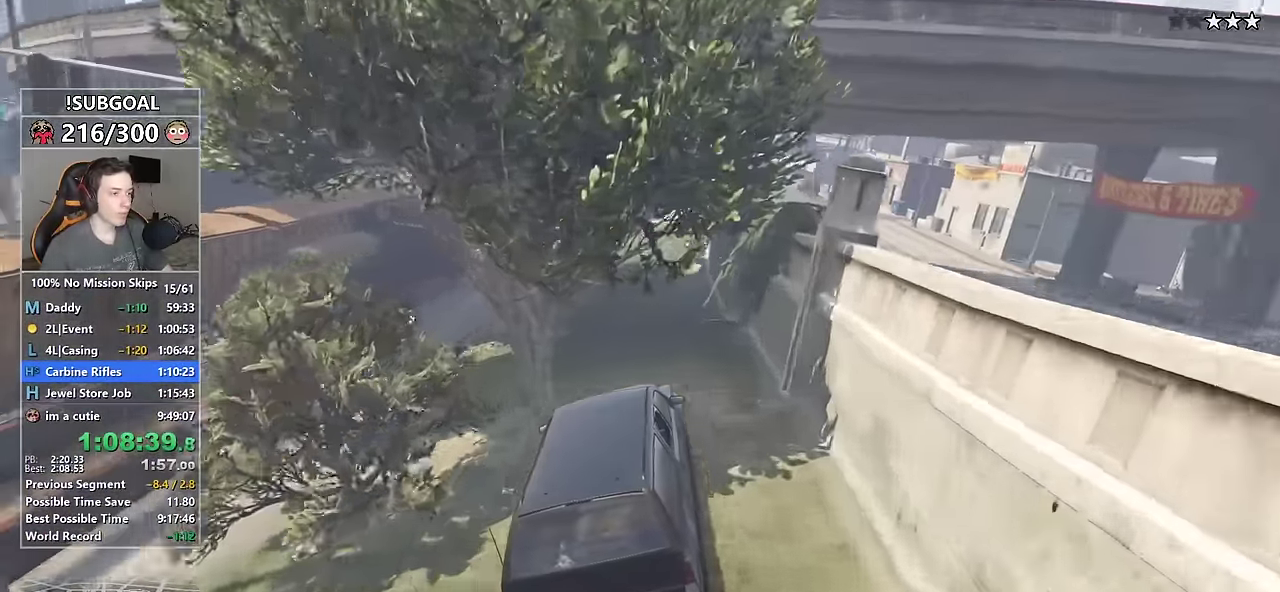
{"keys": ["w"], "mouse": [], "events": [[266, "d", "down"], [416, "d", "up"]]}
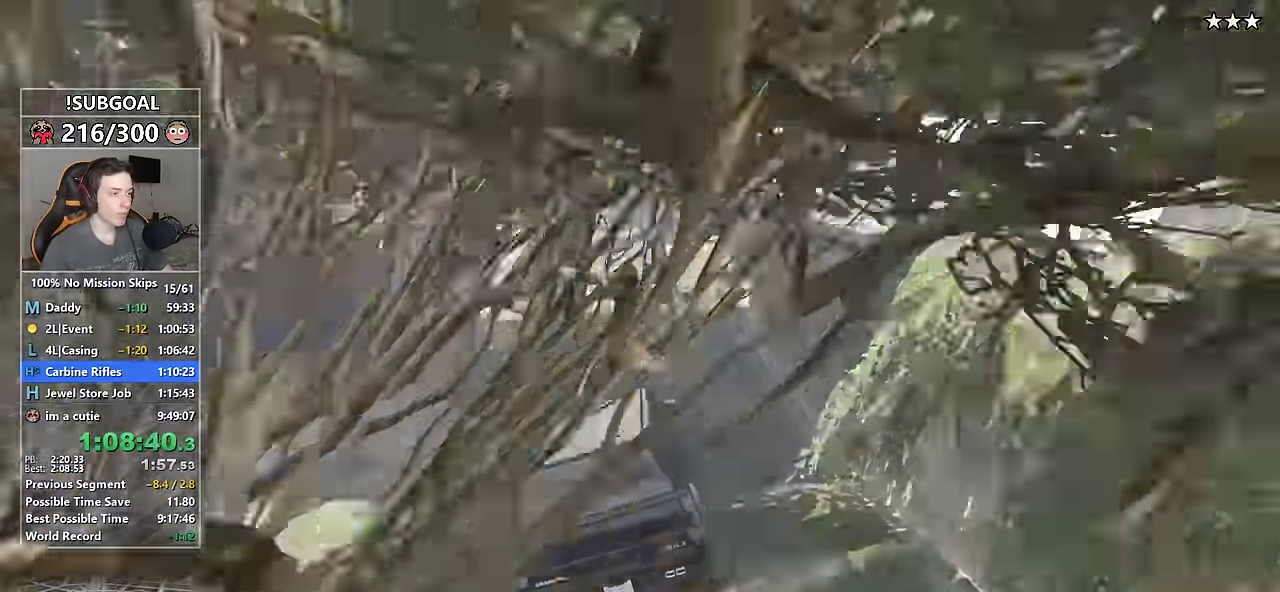
{"keys": ["a", "w"], "mouse": [], "events": [[333, "a", "down"]]}
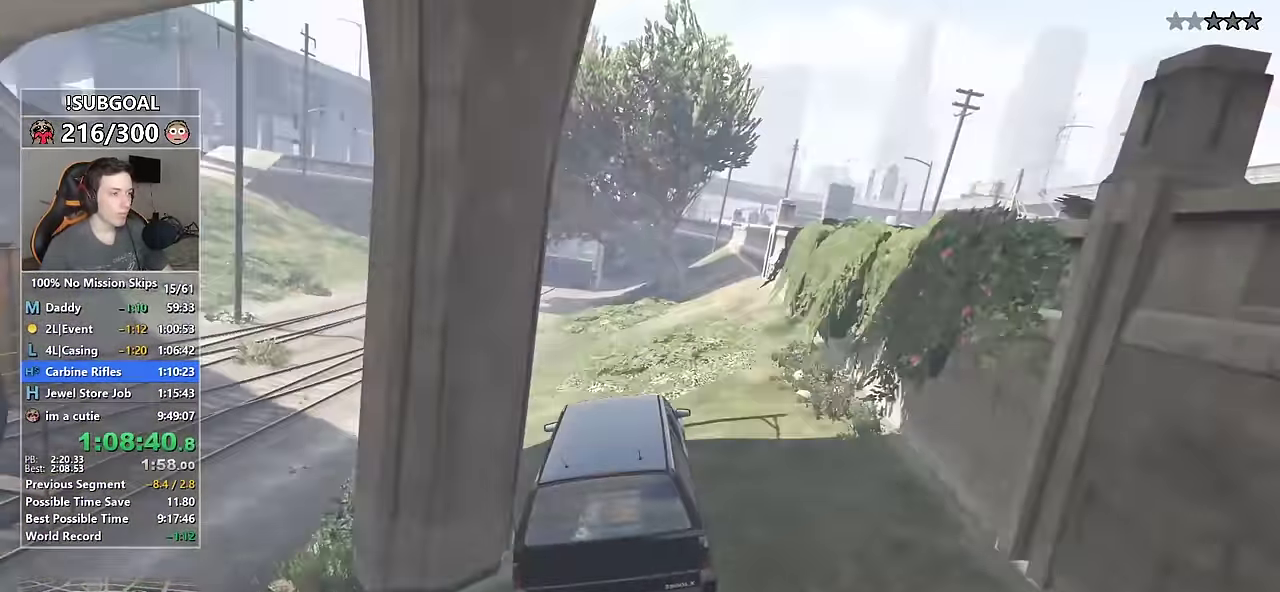
{"keys": ["w"], "mouse": [], "events": [[116, "a", "up"]]}
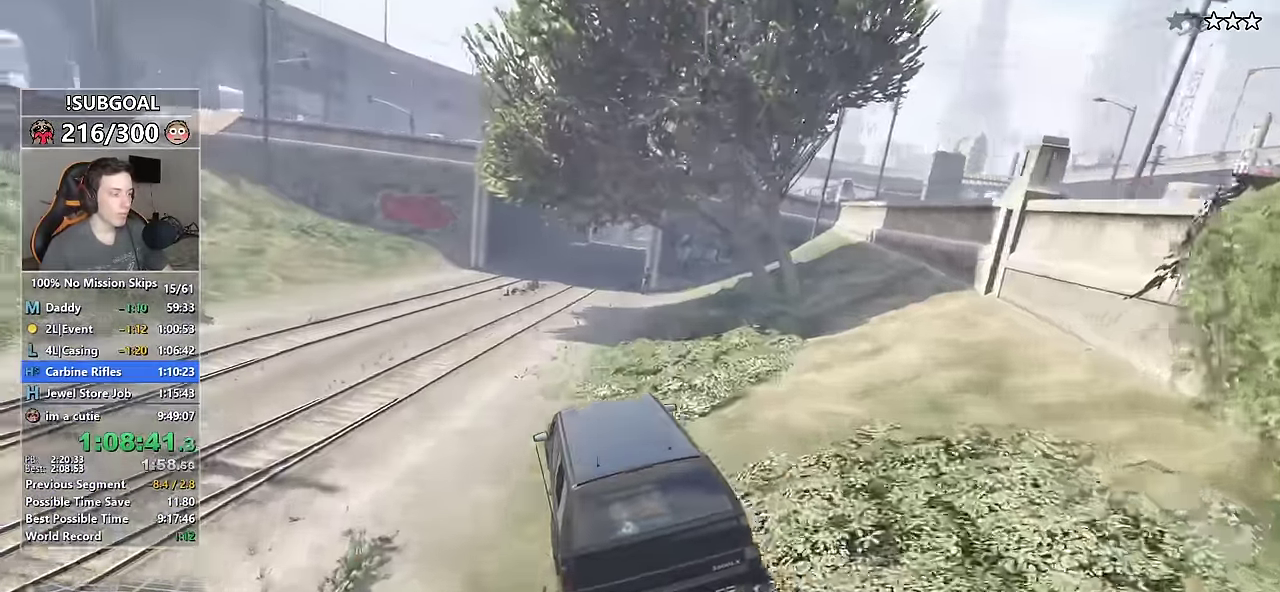
{"keys": ["w"], "mouse": [], "events": [[266, "d", "down"], [400, "d", "up"]]}
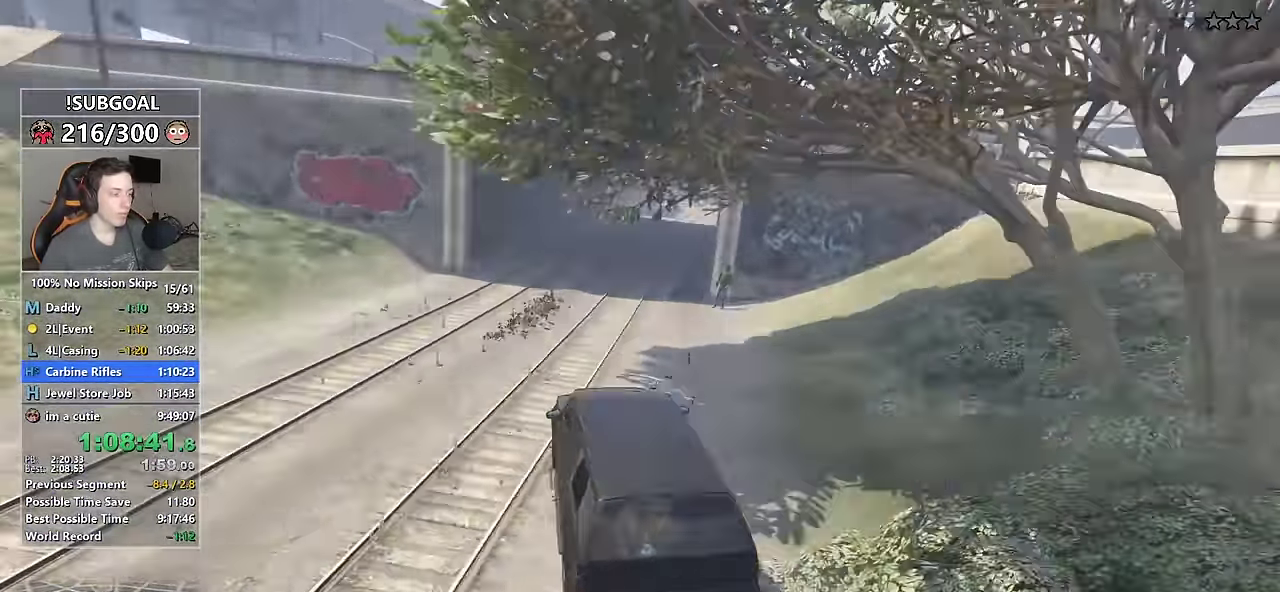
{"keys": ["w"], "mouse": [], "events": [[183, "d", "down"], [333, "d", "up"]]}
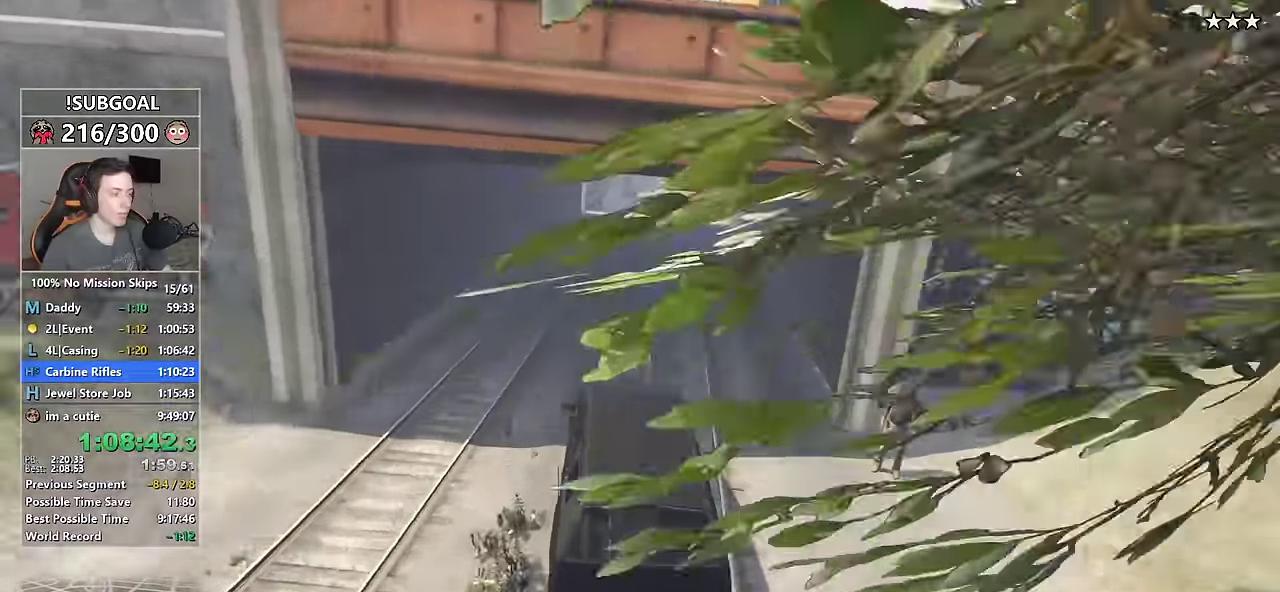
{"keys": ["w"], "mouse": [], "events": [[217, "d", "down"], [350, "d", "up"]]}
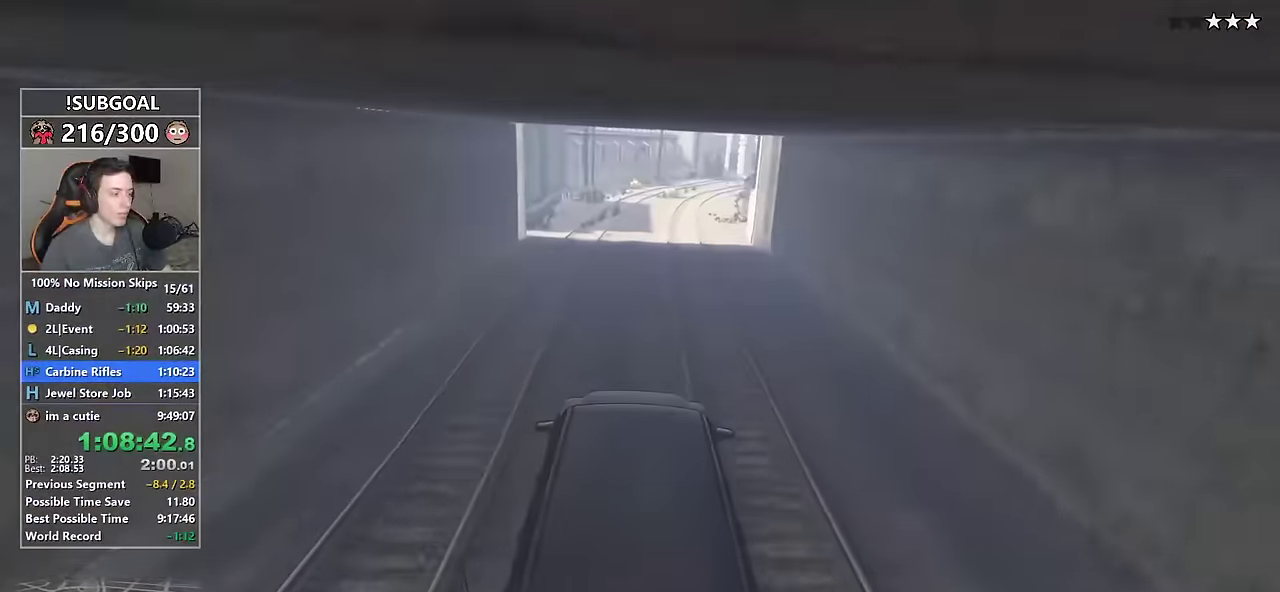
{"keys": ["w"], "mouse": [], "events": [[267, "d", "down"], [467, "d", "up"]]}
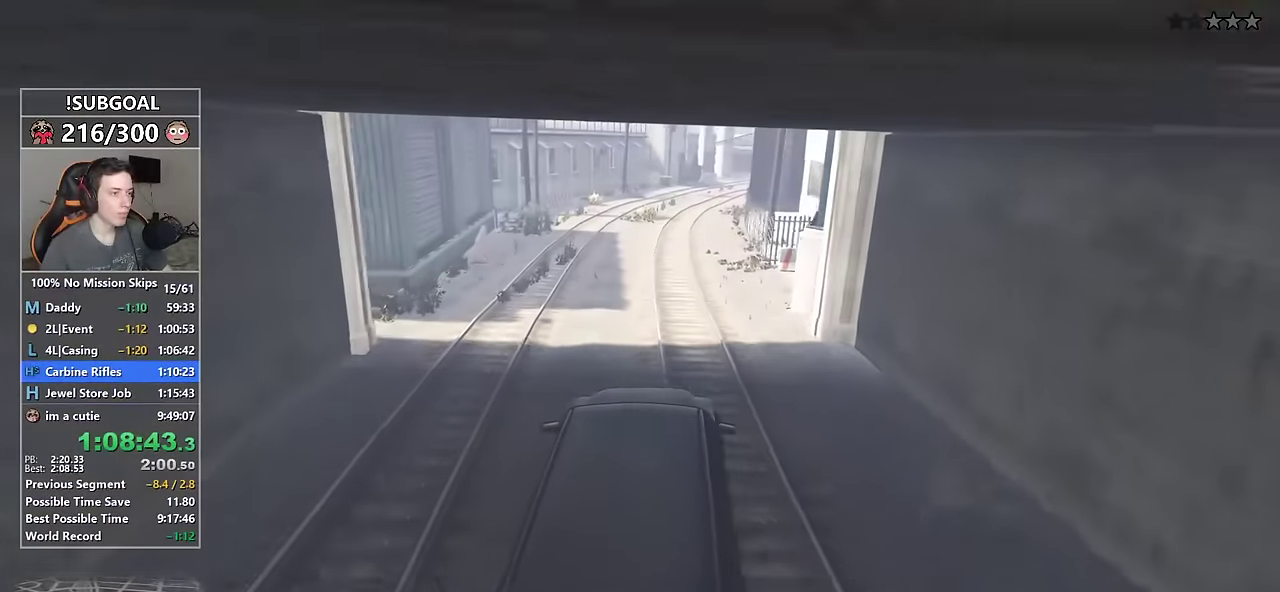
{"keys": [], "mouse": [], "events": [[250, "w", "up"]]}
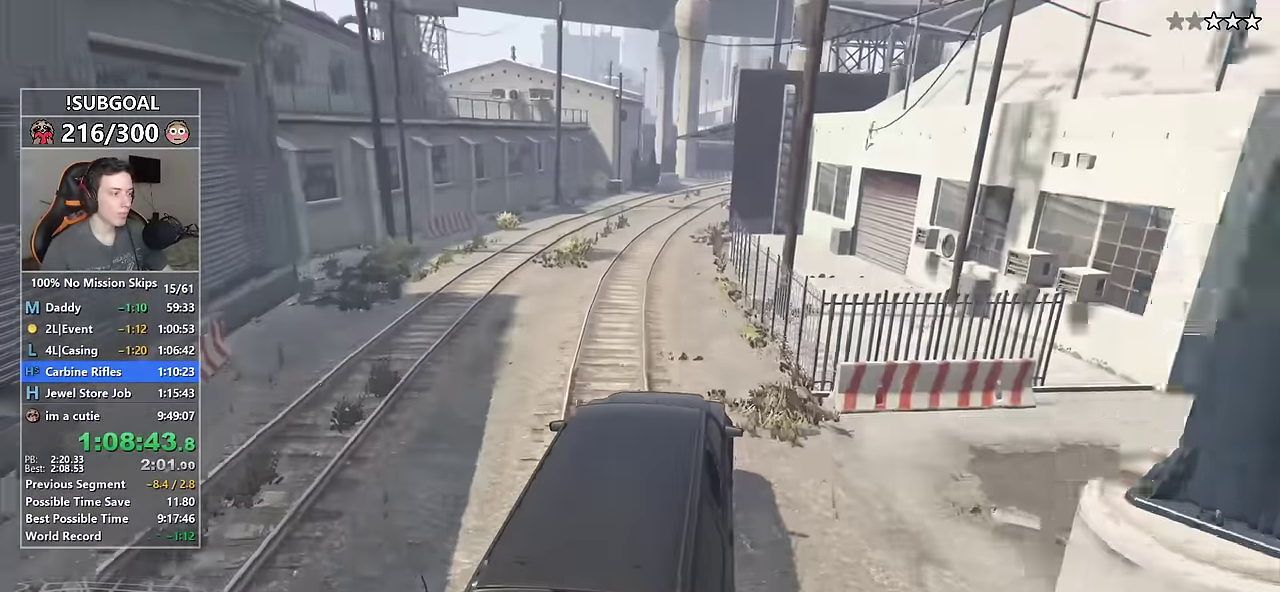
{"keys": [], "mouse": [], "events": []}
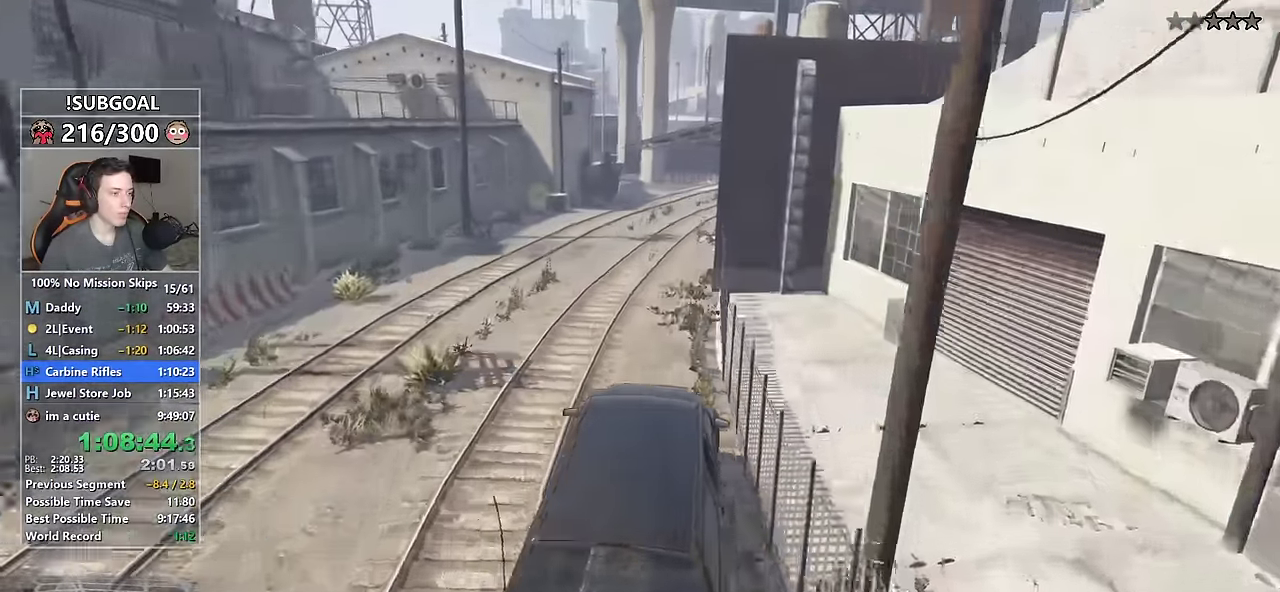
{"keys": [], "mouse": [], "events": [[84, "a", "down"], [217, "a", "up"], [317, "d", "down"], [450, "d", "up"]]}
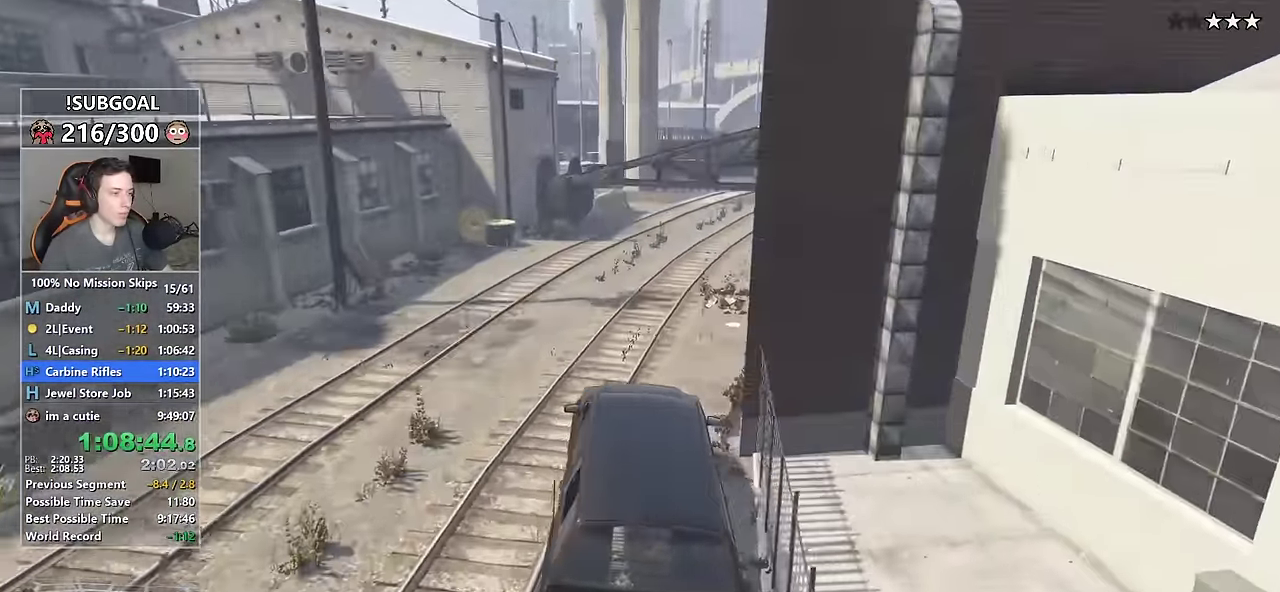
{"keys": ["w"], "mouse": [], "events": [[100, "d", "down"], [100, "w", "down"], [184, "d", "up"]]}
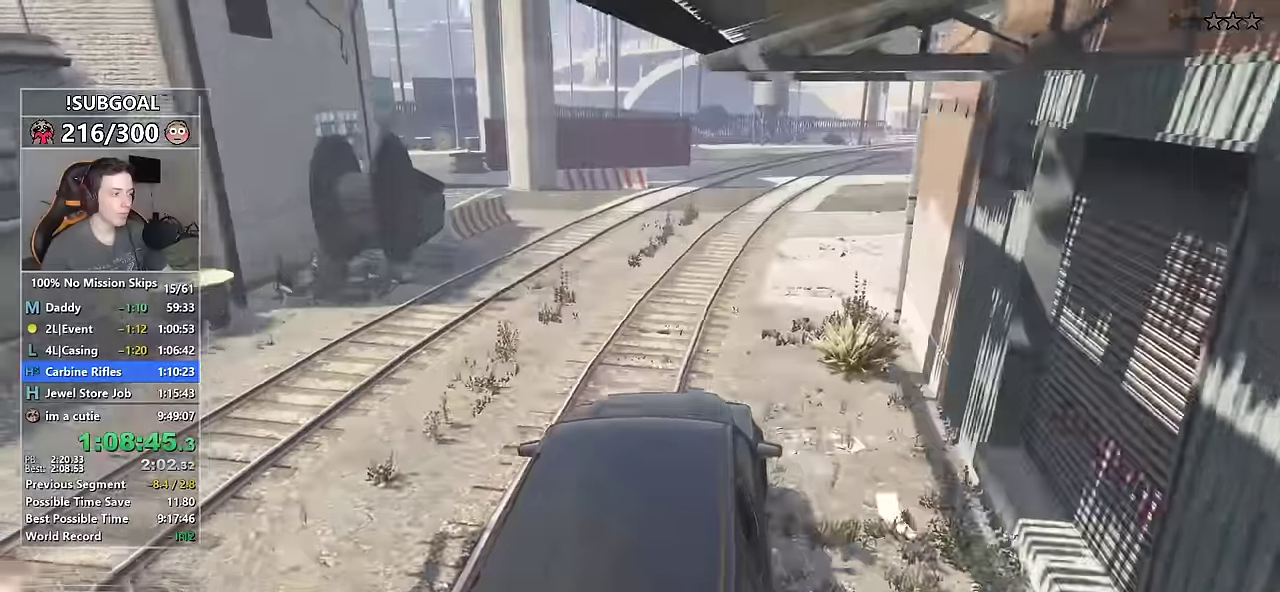
{"keys": ["d", "w"], "mouse": [], "events": [[300, "d", "down"]]}
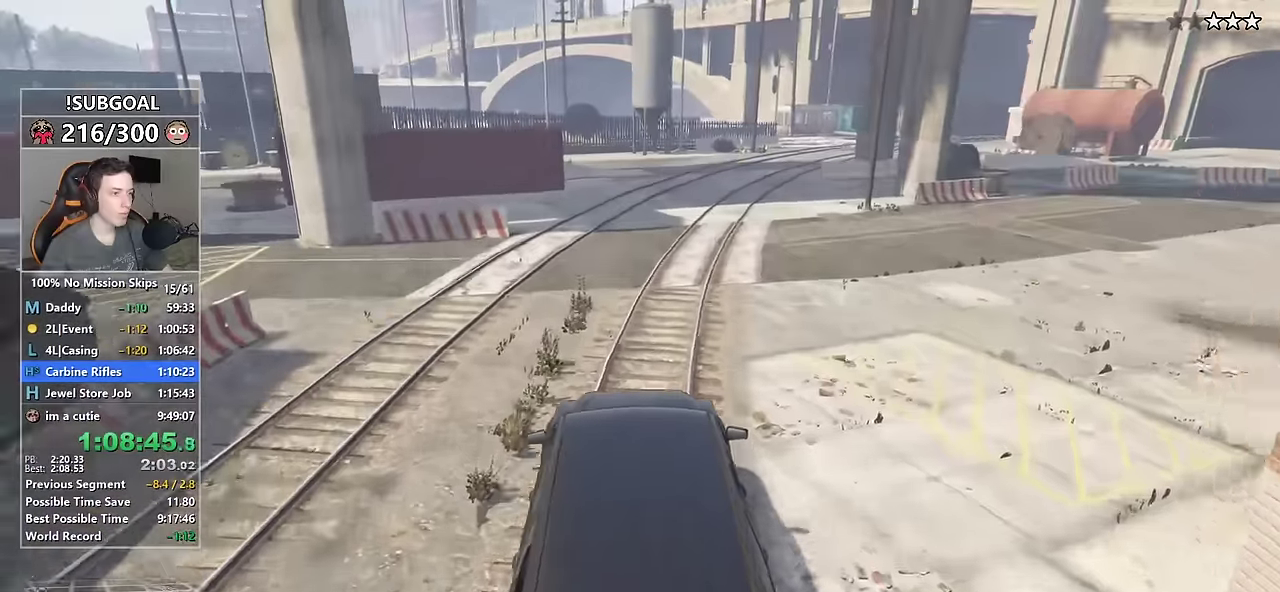
{"keys": [], "mouse": [], "events": [[33, "d", "up"], [233, "d", "down"], [250, "w", "up"], [316, "d", "up"]]}
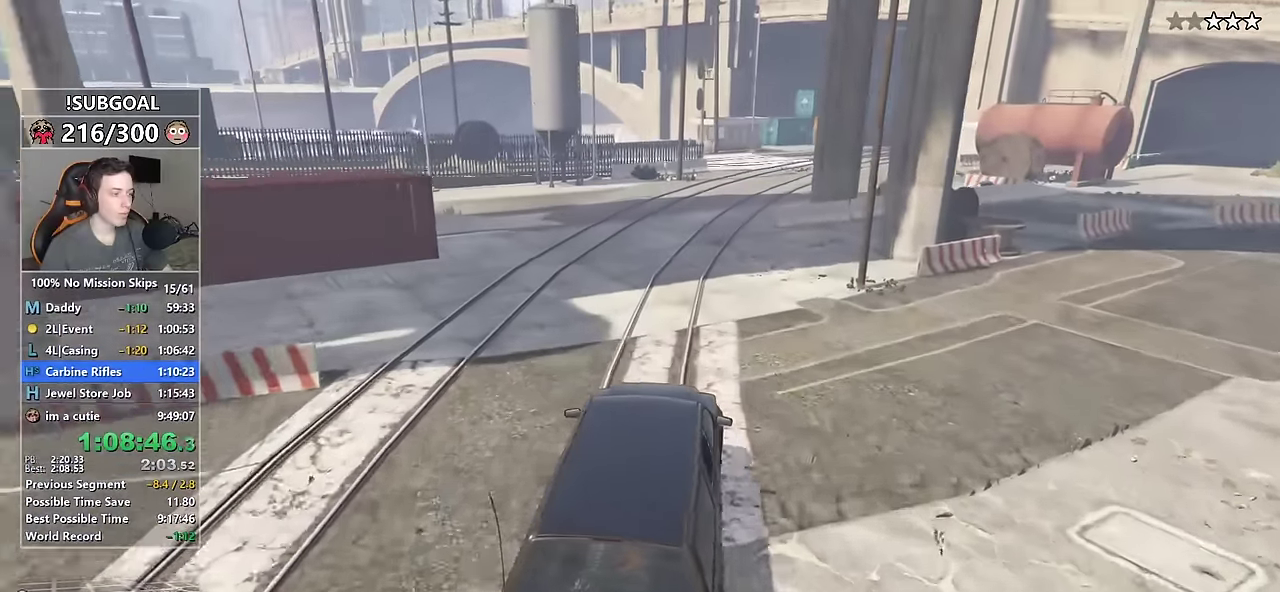
{"keys": ["d", "s"], "mouse": [], "events": [[66, "d", "down"], [66, "s", "down"], [200, "d", "up"], [200, "s", "up"], [283, "s", "down"], [366, "d", "down"]]}
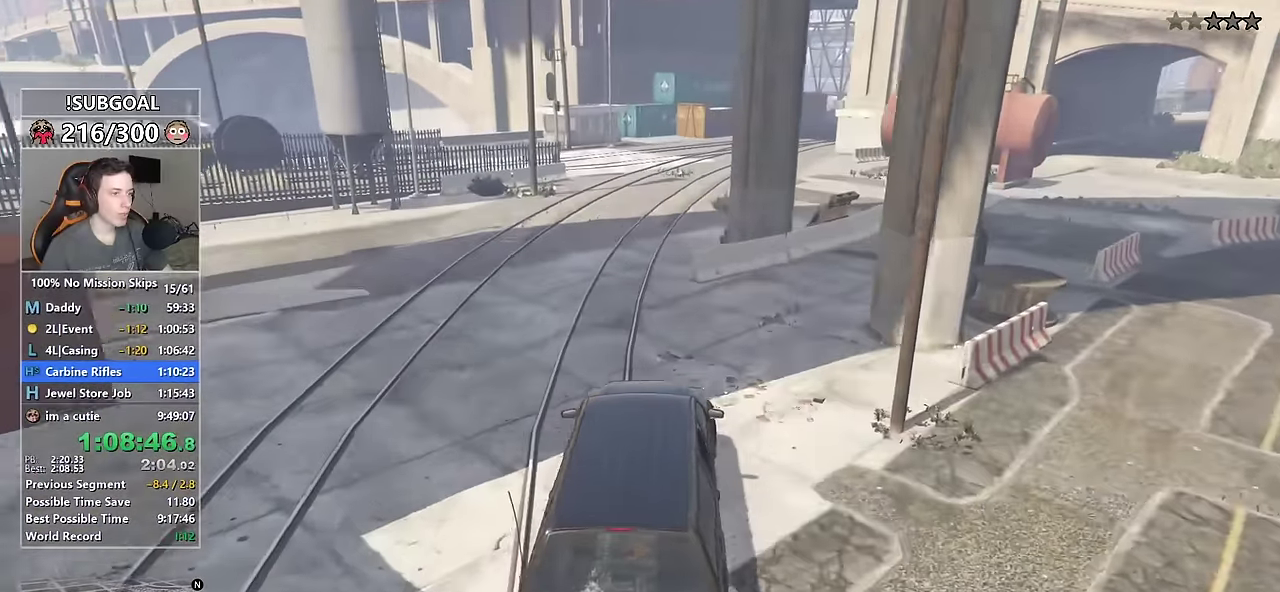
{"keys": ["d", "s"], "mouse": [], "events": [[116, "s", "up"], [300, "s", "down"]]}
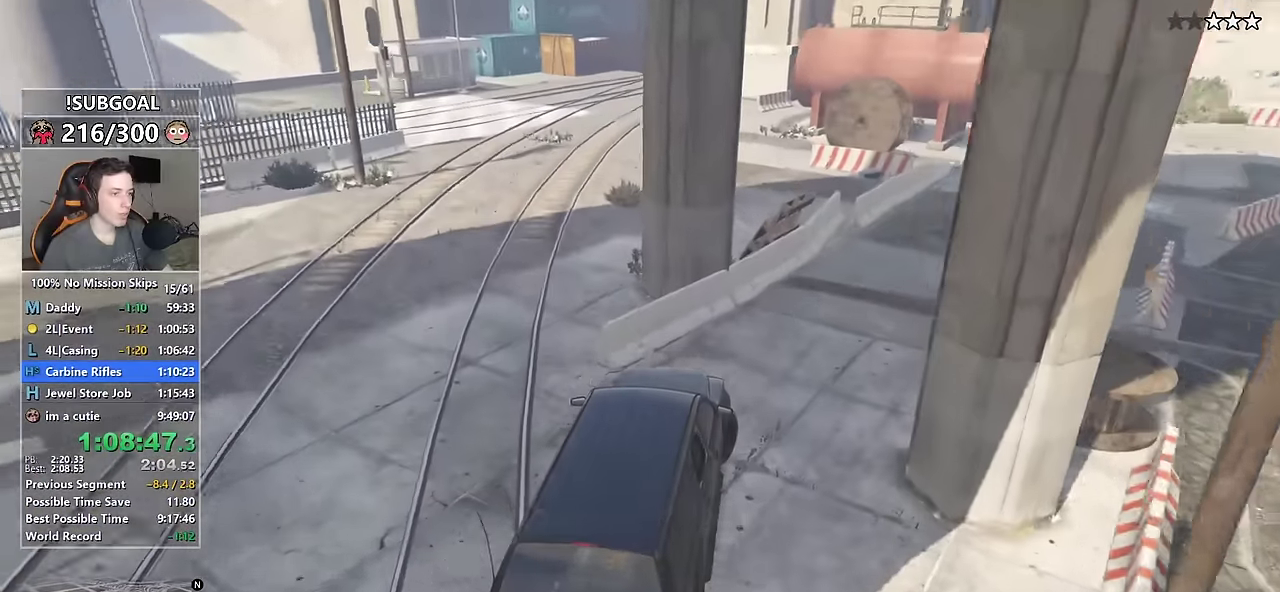
{"keys": ["d", "w"], "mouse": [], "events": [[233, "s", "up"], [500, "w", "down"]]}
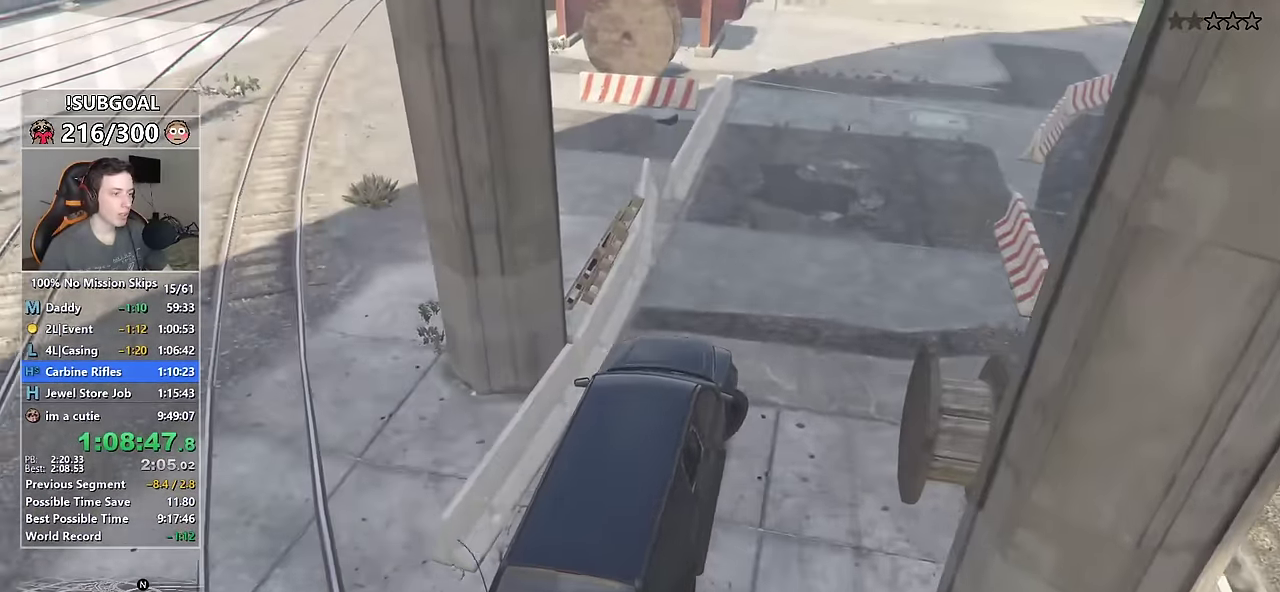
{"keys": ["w"], "mouse": [], "events": [[100, "d", "up"], [150, "a", "down"], [383, "a", "up"]]}
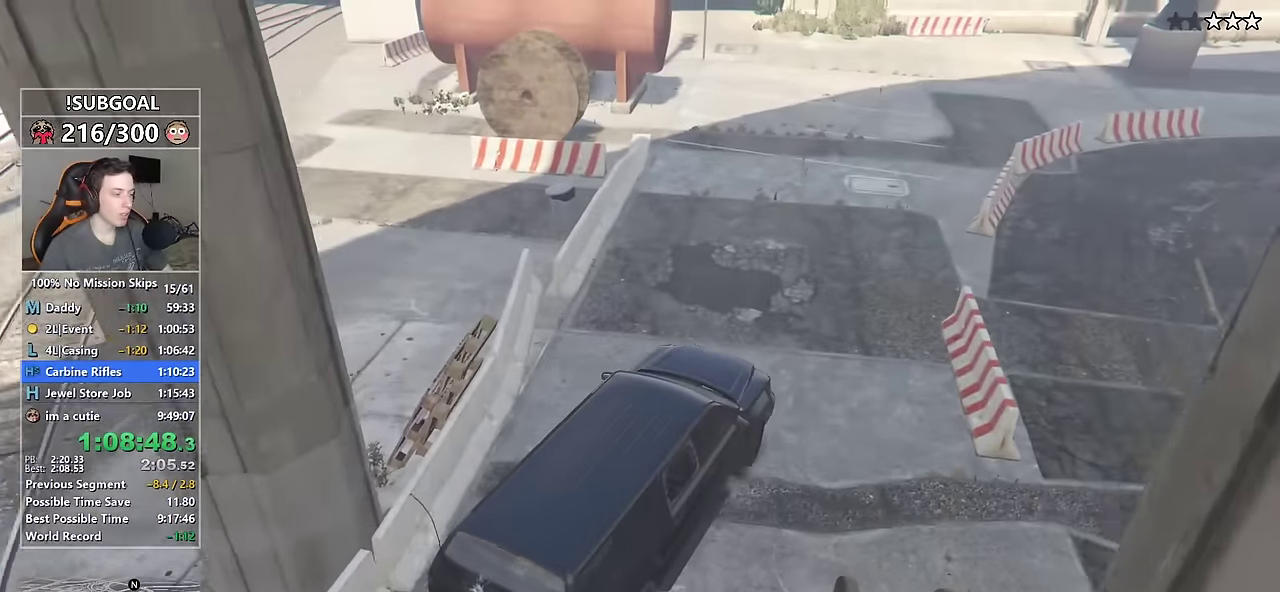
{"keys": ["w"], "mouse": [], "events": [[200, "a", "down"], [433, "a", "up"]]}
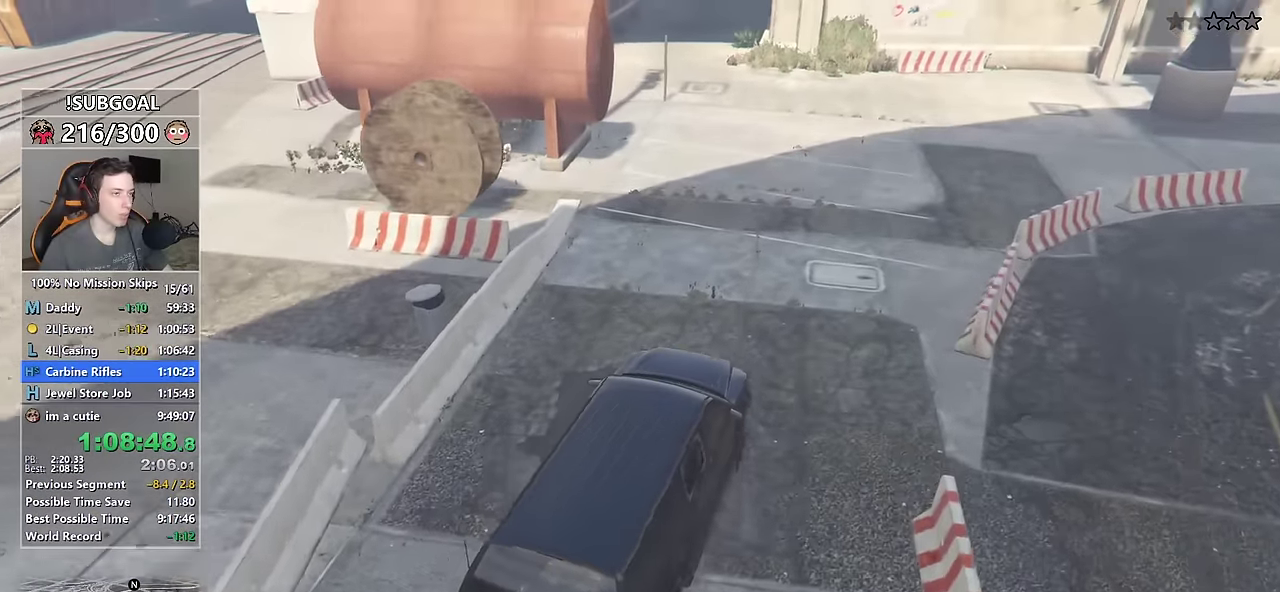
{"keys": ["w"], "mouse": [], "events": []}
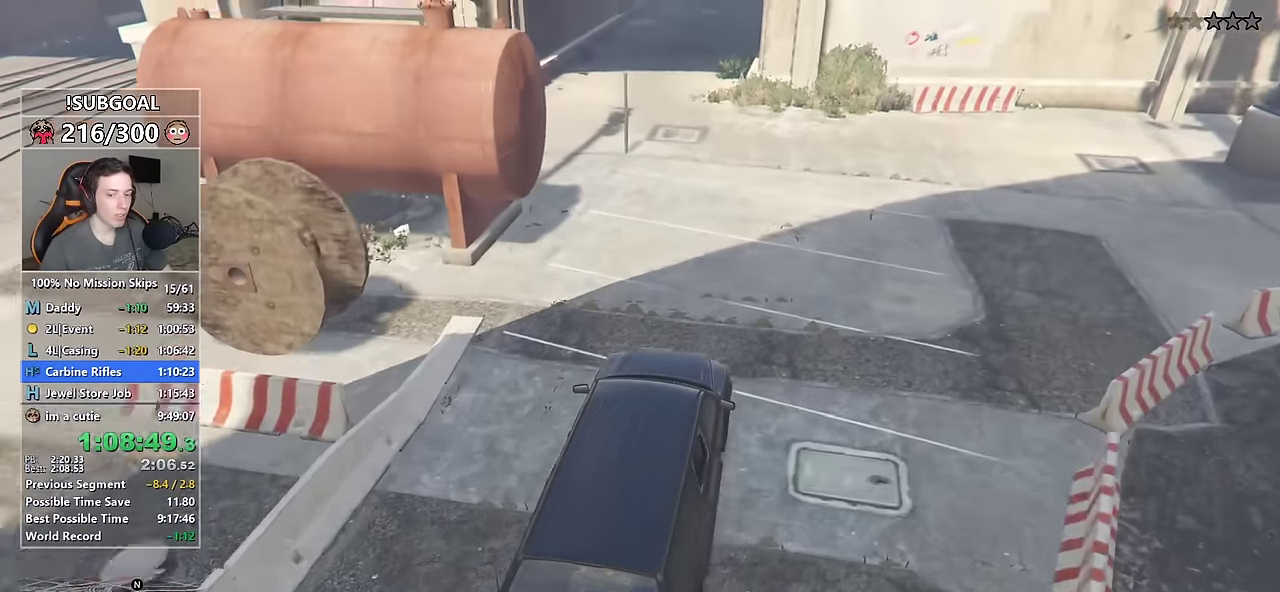
{"keys": [], "mouse": [], "events": [[383, "a", "down"], [433, "a", "up"], [466, "w", "up"]]}
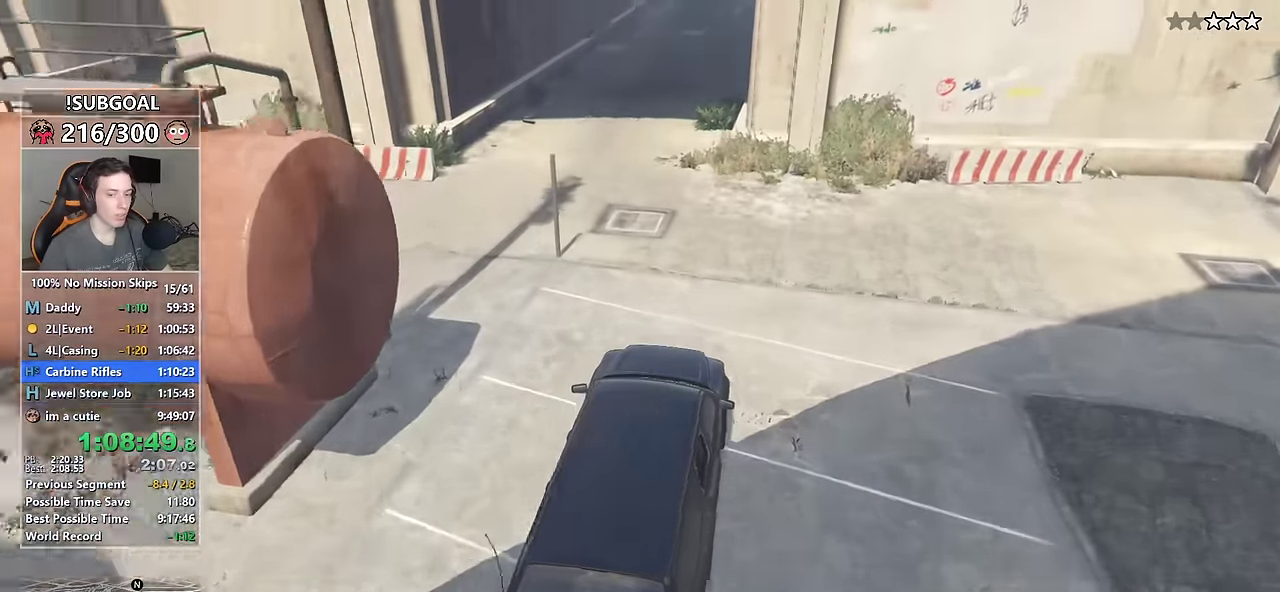
{"keys": ["w"], "mouse": [], "events": [[166, "a", "down"], [250, "a", "up"], [400, "a", "down"], [483, "a", "up"], [483, "w", "down"]]}
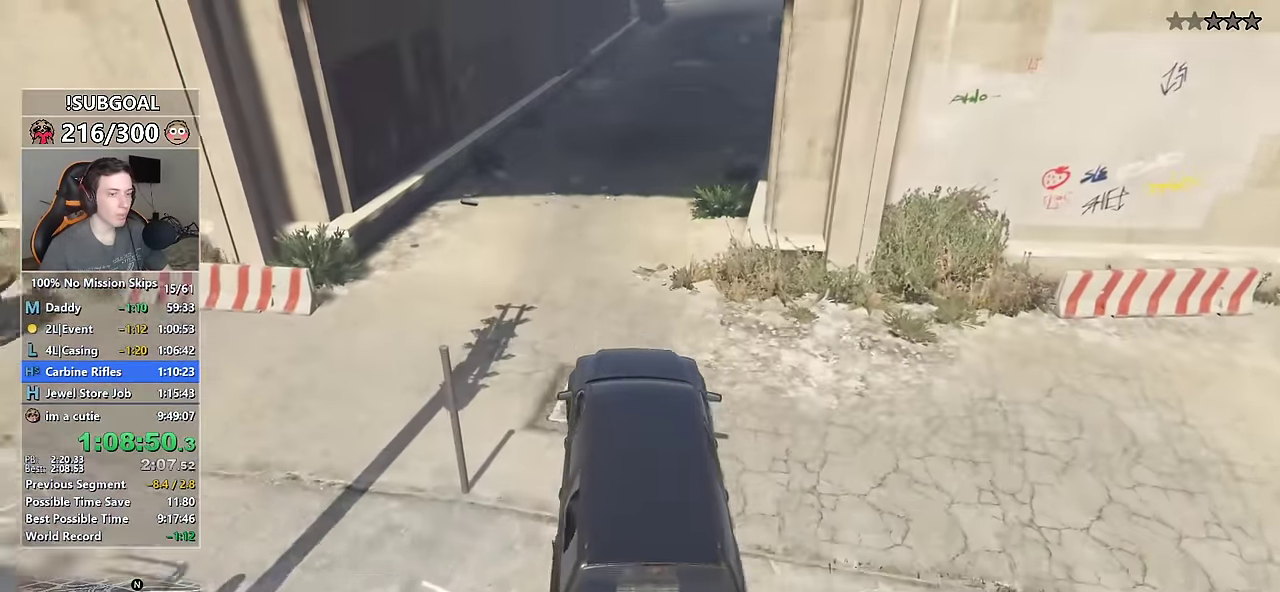
{"keys": [], "mouse": [], "events": [[83, "d", "down"], [183, "w", "up"], [233, "d", "up"], [366, "d", "down"], [500, "d", "up"]]}
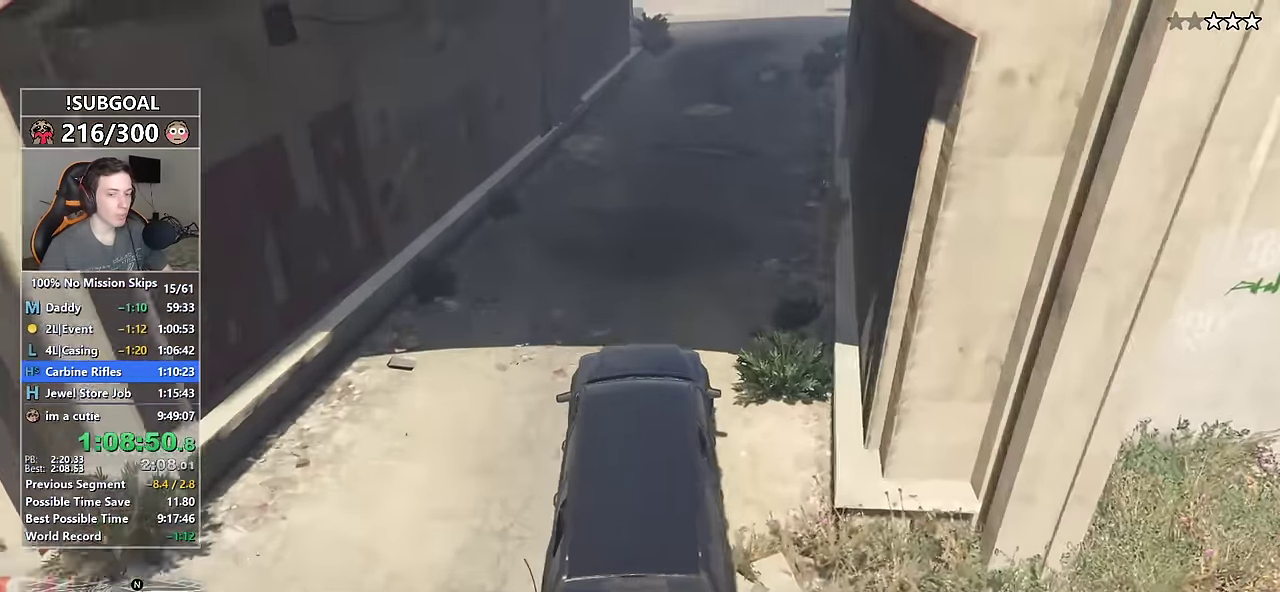
{"keys": ["s"], "mouse": [], "events": [[283, "a", "down"], [333, "s", "down"], [466, "a", "up"]]}
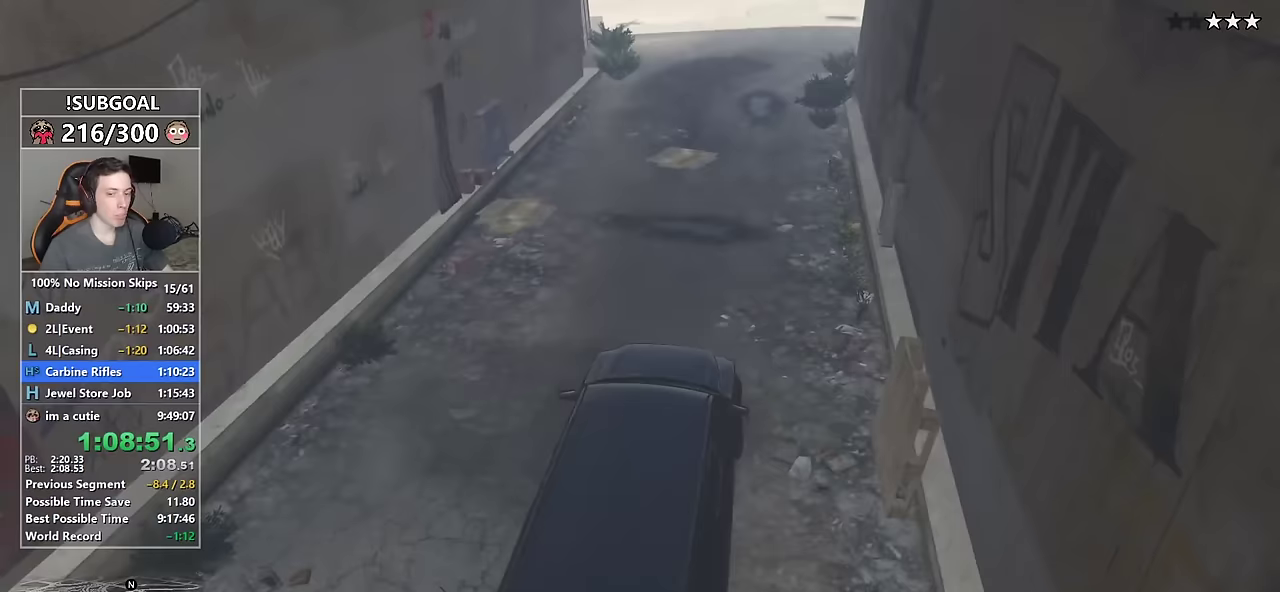
{"keys": [], "mouse": [], "events": [[17, "s", "up"], [250, "d", "down"], [300, "s", "down"], [400, "d", "up"], [450, "s", "up"]]}
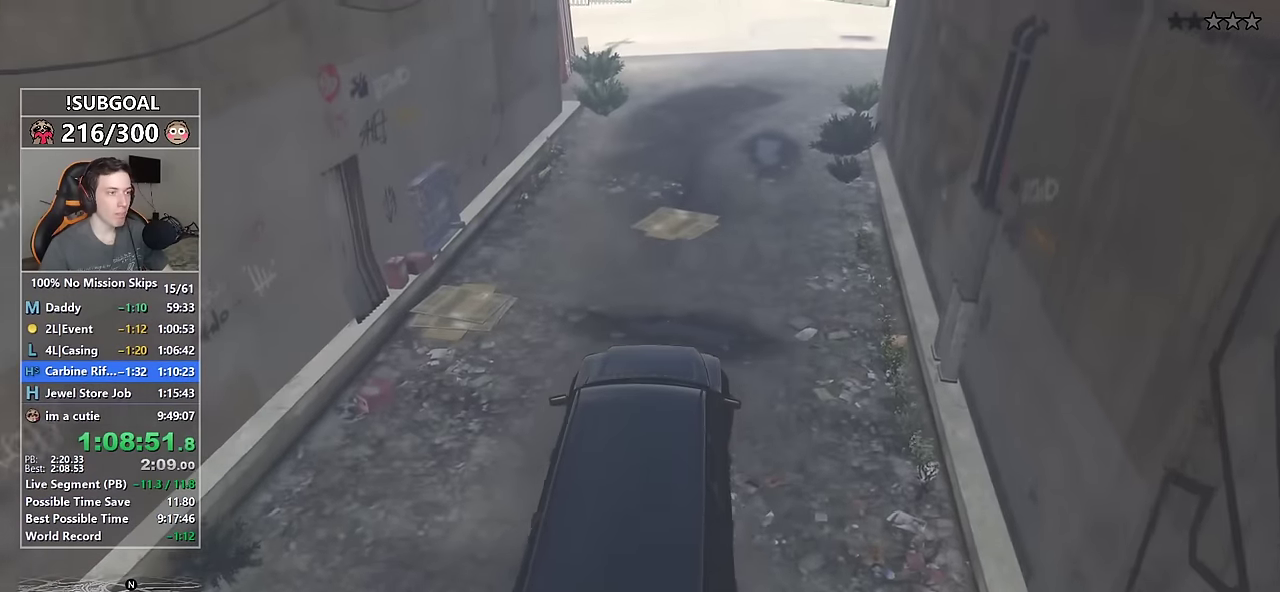
{"keys": ["d"], "mouse": [], "events": [[267, "w", "down"], [367, "w", "up"], [500, "d", "down"]]}
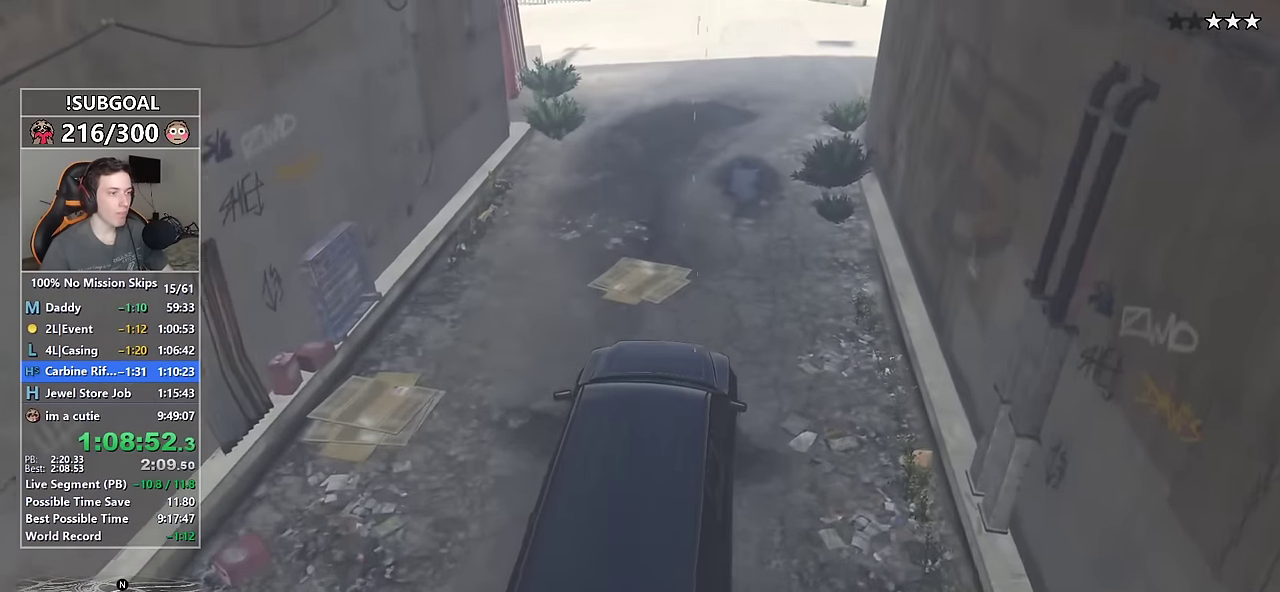
{"keys": [], "mouse": [], "events": [[50, "d", "up"], [433, "a", "down"], [467, "a", "up"]]}
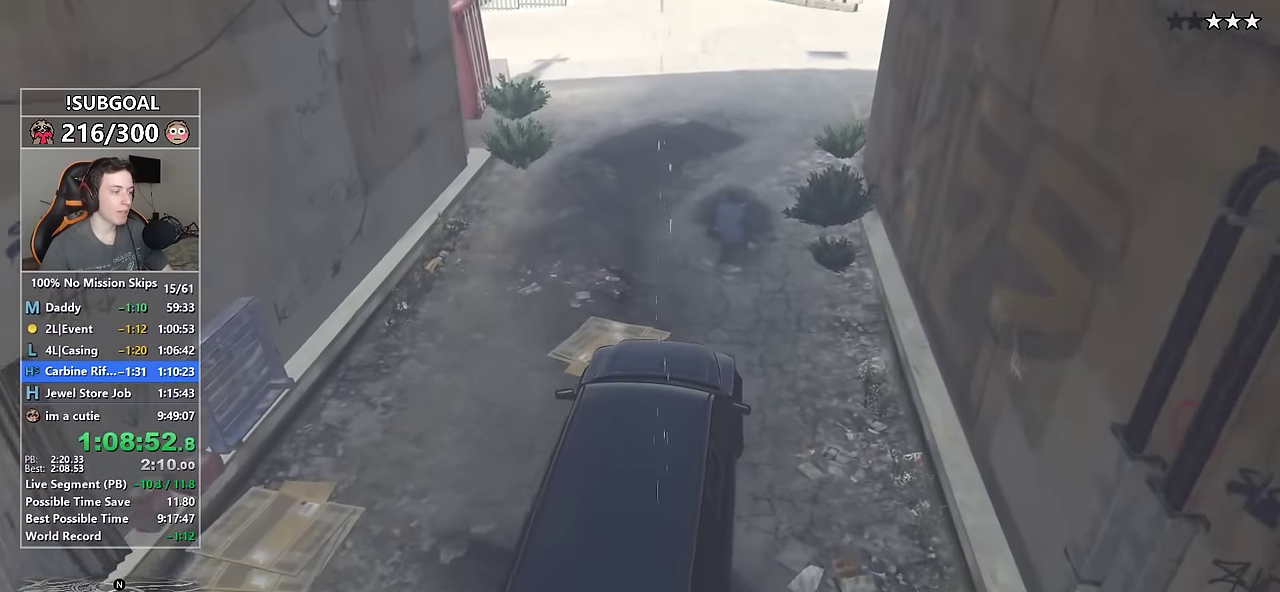
{"keys": [], "mouse": [], "events": []}
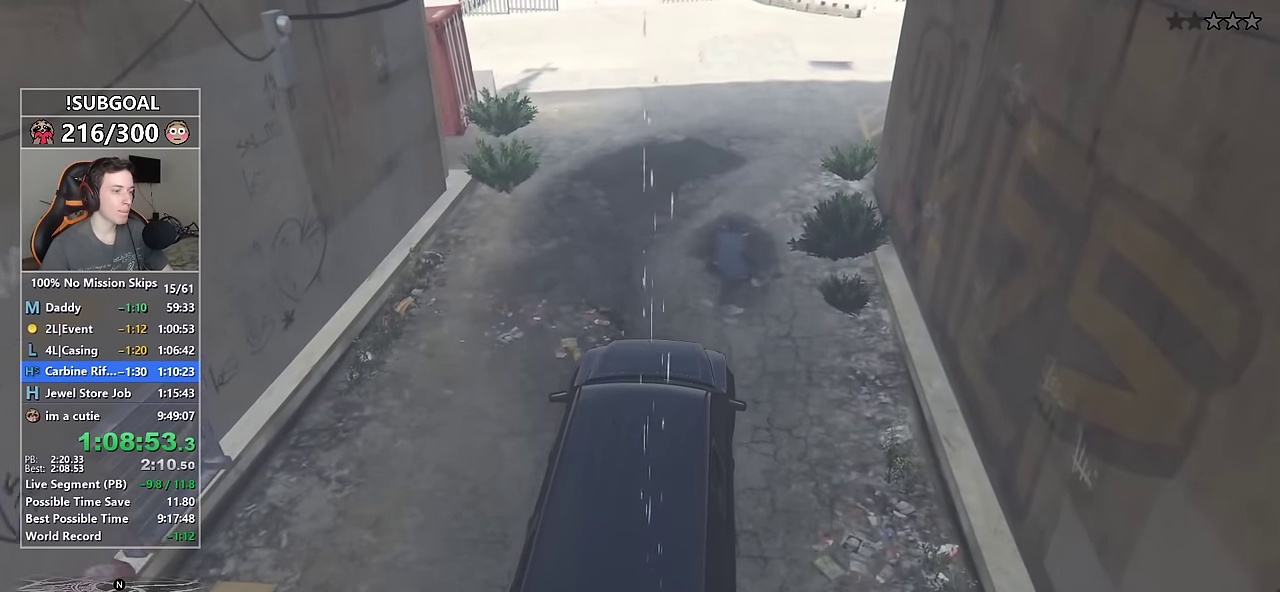
{"keys": [], "mouse": [], "events": [[133, "s", "down"], [183, "s", "up"]]}